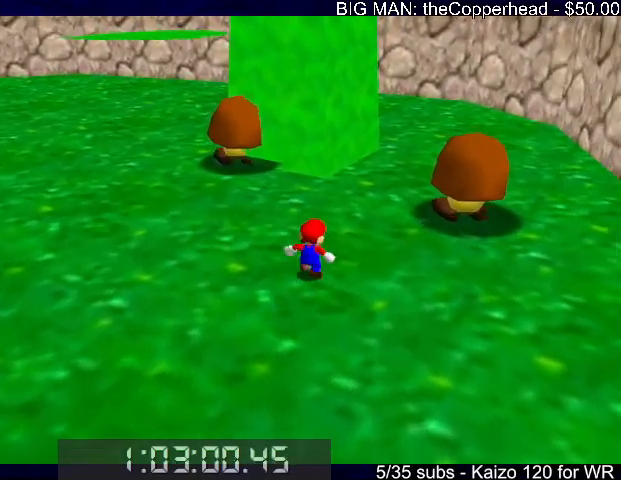
Gameplay with keyboard; each line is a JSON object with the keys held at the frame after it. "events" lists presses ("down") and releases ("up") of "0", "1", "2", "3", "4", "5", "6", "8", "a", "c", "d", "down", "left", "right", "s", "up", "x" and "z" between this image and that frame as [ms after this image, input, new state], when the widget could be followed in between. No other keys are recorded. Mouse input is not recorded.
{"keys": ["left", "up"], "events": [[33, "4", "up"], [400, "left", "down"]]}
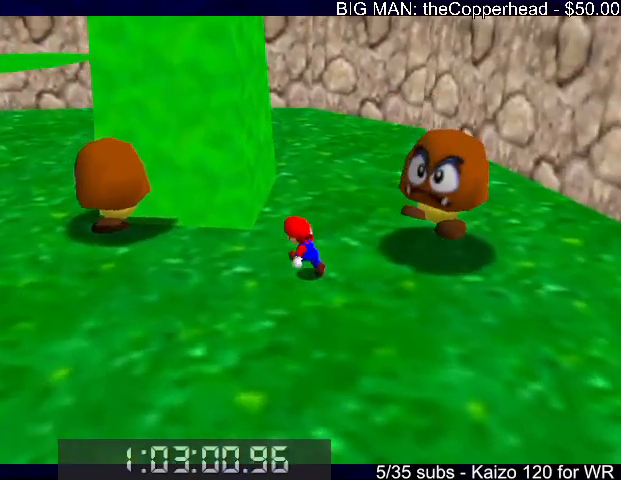
{"keys": ["down", "right"], "events": [[200, "up", "up"], [300, "down", "down"], [300, "left", "up"], [300, "right", "down"]]}
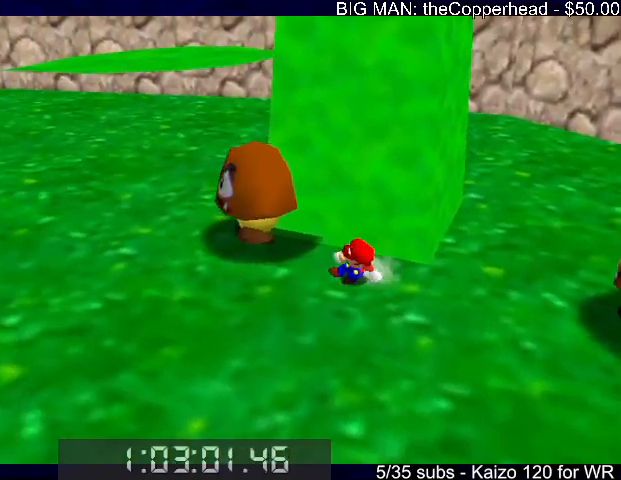
{"keys": [], "events": [[167, "down", "up"], [167, "right", "up"]]}
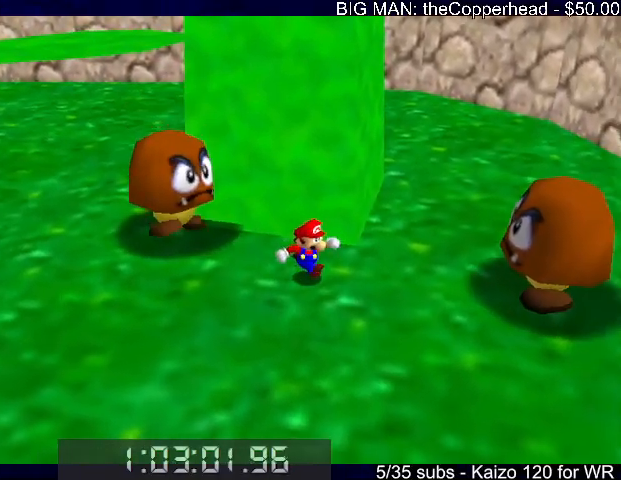
{"keys": [], "events": [[233, "right", "down"], [267, "right", "up"]]}
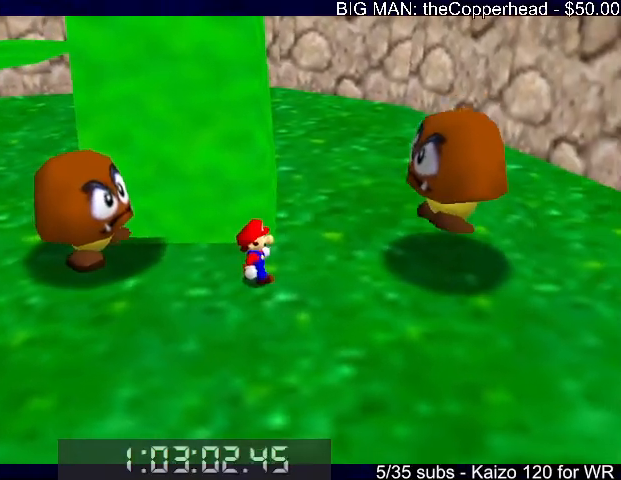
{"keys": [], "events": [[233, "right", "down"], [267, "right", "up"]]}
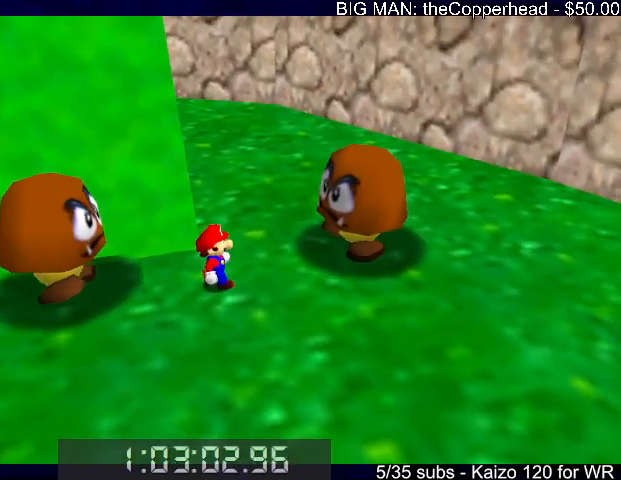
{"keys": [], "events": [[200, "6", "down"], [267, "6", "up"], [267, "x", "down"], [267, "z", "down"], [300, "x", "up"], [300, "z", "up"], [400, "x", "down"], [400, "z", "down"], [433, "x", "up"], [433, "z", "up"]]}
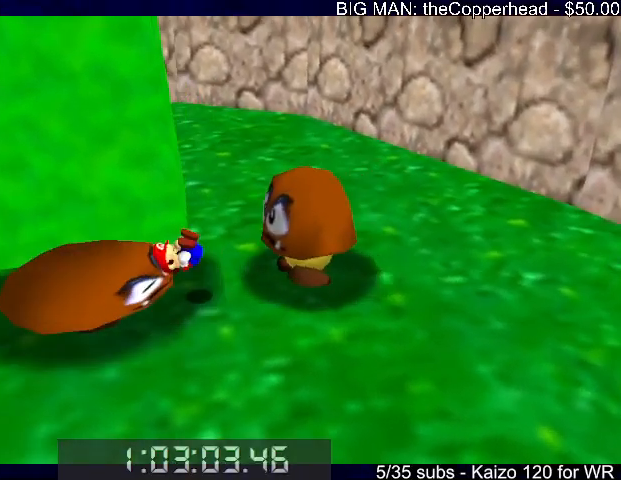
{"keys": ["6", "right"], "events": [[33, "x", "down"], [33, "z", "down"], [67, "x", "up"], [67, "z", "up"], [167, "right", "down"], [467, "6", "down"]]}
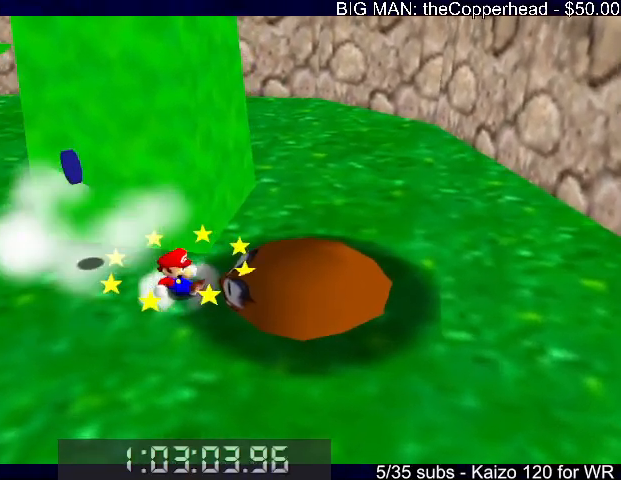
{"keys": [], "events": [[67, "6", "up"], [367, "right", "up"]]}
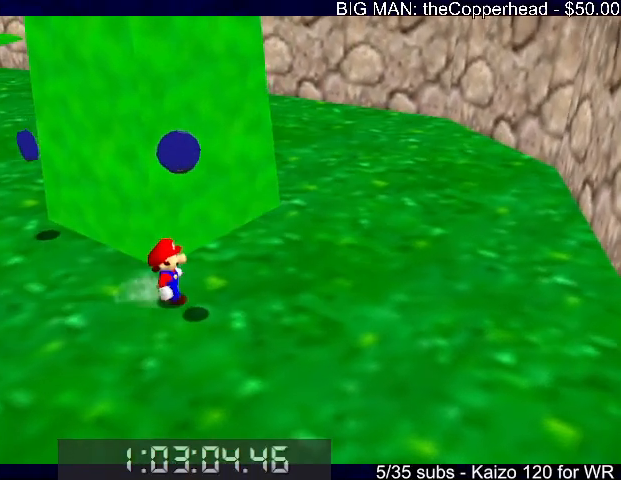
{"keys": ["down", "left"], "events": [[67, "down", "down"], [167, "right", "down"], [200, "down", "up"], [267, "down", "down"], [300, "right", "up"], [467, "left", "down"]]}
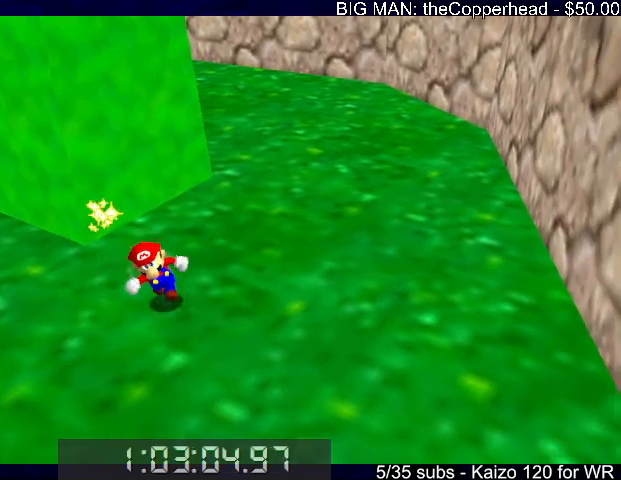
{"keys": ["4", "c", "up", "x"], "events": [[33, "down", "up"], [133, "up", "down"], [367, "left", "up"], [467, "4", "down"], [467, "c", "down"], [467, "x", "down"]]}
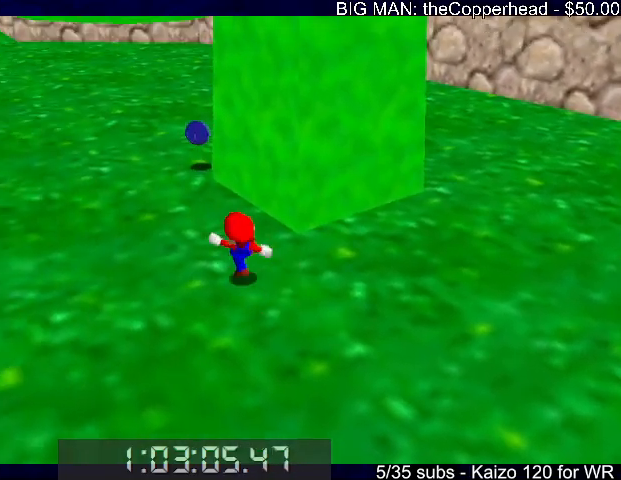
{"keys": ["left", "up"], "events": [[67, "4", "up"], [67, "c", "up"], [67, "x", "up"], [100, "4", "down"], [200, "4", "up"], [233, "left", "down"]]}
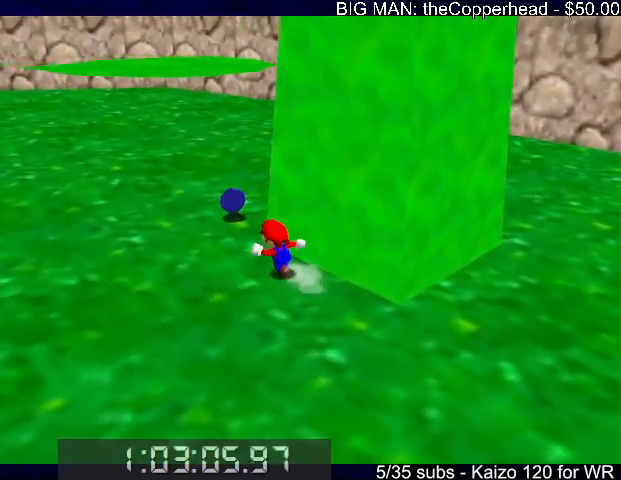
{"keys": ["up"], "events": [[233, "4", "down"], [233, "left", "up"], [300, "4", "up"]]}
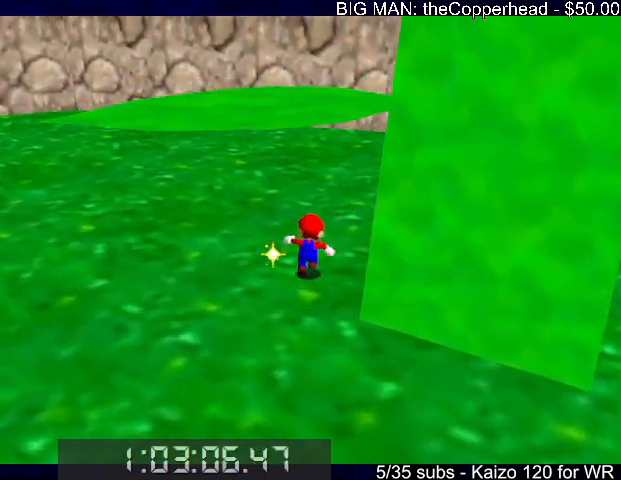
{"keys": ["down", "right", "x"], "events": [[33, "down", "down"], [33, "up", "up"], [133, "x", "down"], [200, "4", "down"], [300, "4", "up"], [433, "right", "down"]]}
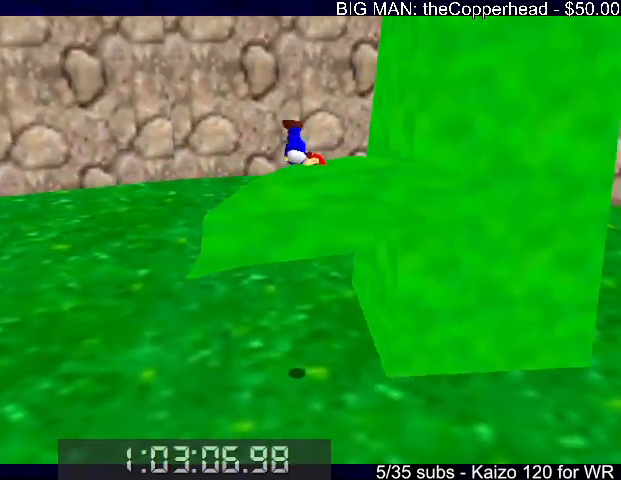
{"keys": ["up"], "events": [[33, "down", "up"], [67, "x", "up"], [200, "down", "down"], [267, "right", "up"], [433, "up", "down"], [500, "down", "up"]]}
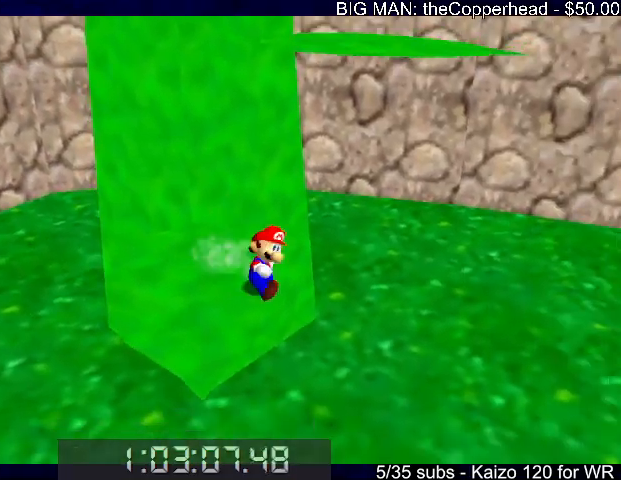
{"keys": ["right"], "events": [[33, "x", "down"], [100, "right", "down"], [400, "x", "up"], [500, "up", "up"]]}
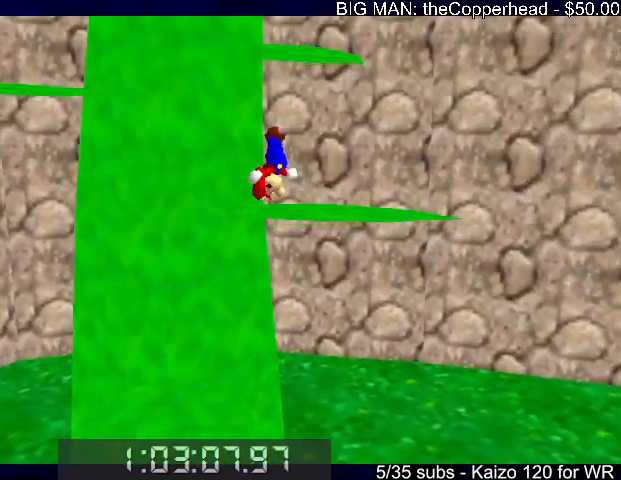
{"keys": ["right", "x"], "events": [[67, "up", "down"], [367, "x", "down"], [433, "up", "up"]]}
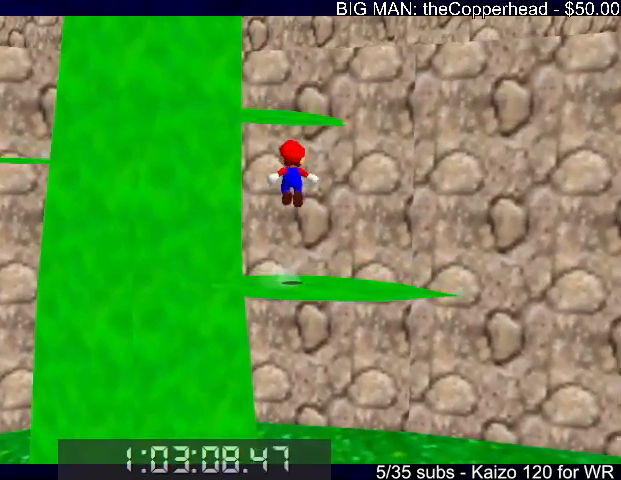
{"keys": ["6", "up"], "events": [[67, "up", "down"], [267, "6", "down"], [267, "c", "down"], [300, "x", "up"], [400, "6", "up"], [400, "c", "up"], [400, "right", "up"], [433, "6", "down"]]}
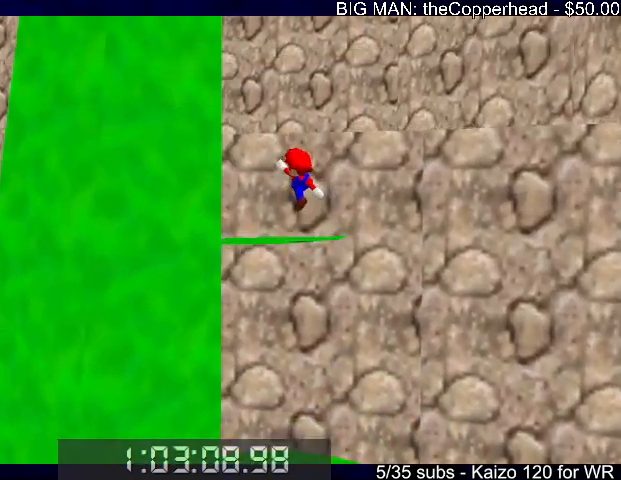
{"keys": ["up", "x"], "events": [[33, "6", "up"], [133, "right", "down"], [133, "x", "down"], [233, "6", "down"], [333, "6", "up"], [400, "6", "down"], [500, "6", "up"], [500, "right", "up"]]}
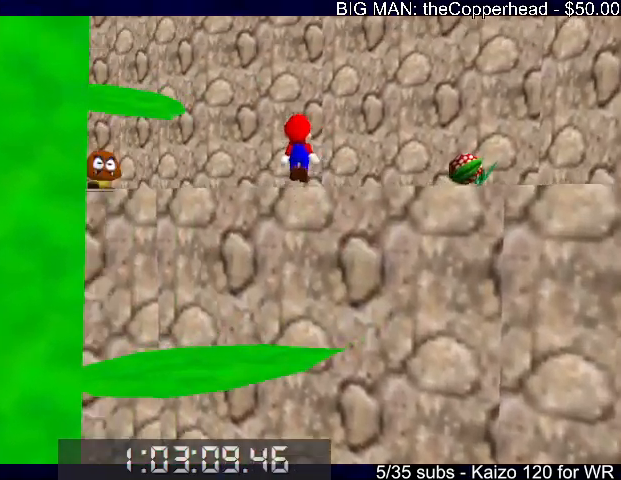
{"keys": ["6", "right", "up"], "events": [[67, "up", "up"], [100, "down", "down"], [200, "c", "down"], [200, "down", "up"], [233, "up", "down"], [233, "x", "up"], [333, "c", "up"], [333, "right", "down"], [467, "6", "down"]]}
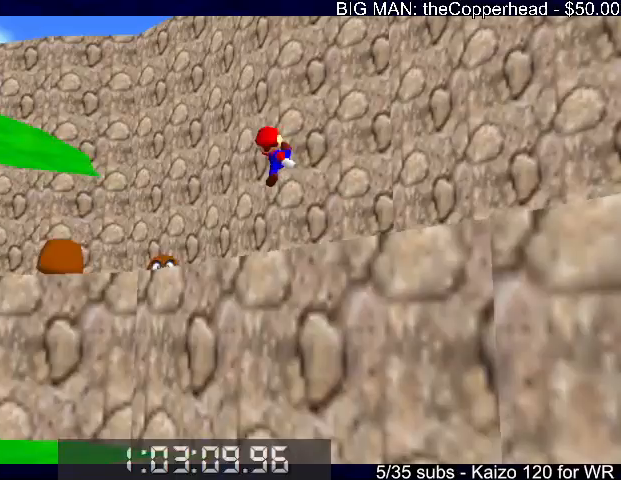
{"keys": ["up"], "events": [[67, "6", "up"], [100, "right", "up"], [167, "6", "down"], [267, "6", "up"], [367, "6", "down"], [433, "6", "up"]]}
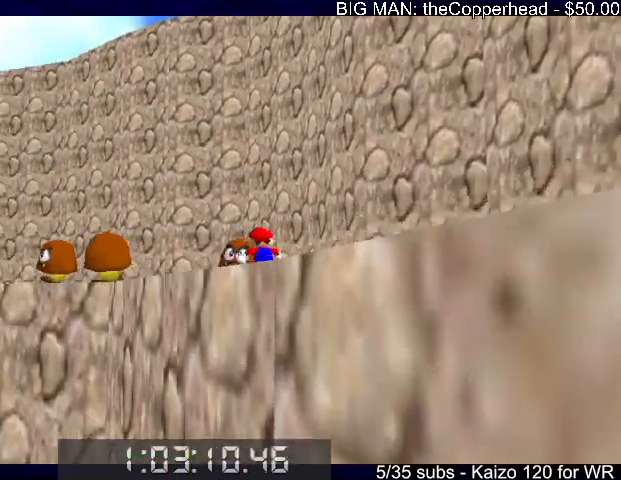
{"keys": ["left"], "events": [[33, "6", "down"], [133, "6", "up"], [167, "left", "down"], [267, "up", "up"]]}
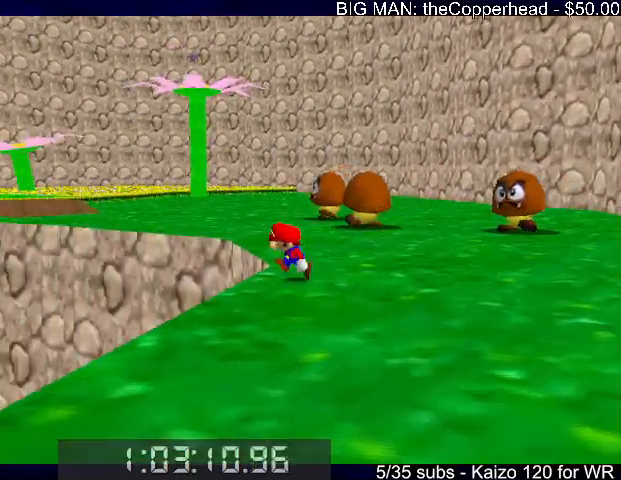
{"keys": ["left", "up", "x"], "events": [[100, "x", "down"], [133, "6", "down"], [200, "6", "up"], [300, "6", "down"], [333, "up", "down"], [367, "6", "up"]]}
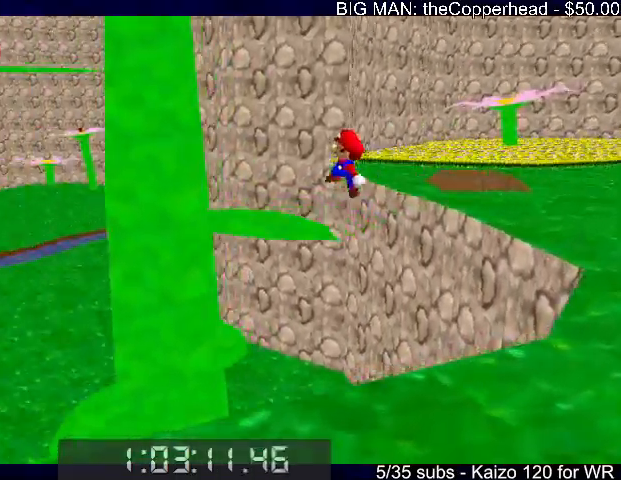
{"keys": ["left", "up"], "events": [[33, "left", "up"], [67, "left", "down"], [100, "6", "down"], [167, "left", "up"], [167, "x", "up"], [200, "6", "up"], [267, "up", "up"], [433, "left", "down"], [433, "up", "down"]]}
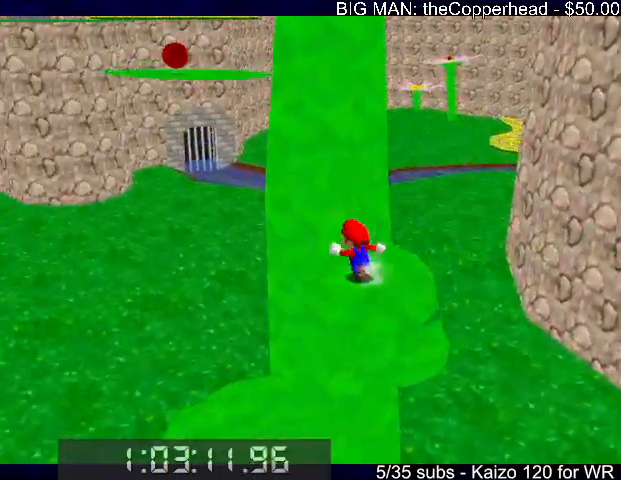
{"keys": ["left", "up", "x"], "events": [[33, "c", "down"], [33, "x", "down"], [67, "c", "up"], [67, "left", "up"], [67, "up", "up"], [67, "x", "up"], [267, "left", "down"], [267, "up", "down"], [400, "x", "down"]]}
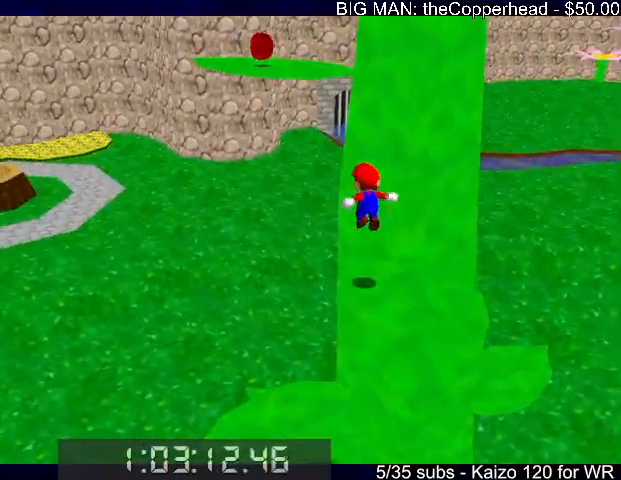
{"keys": ["c", "left", "up", "x"], "events": [[200, "up", "up"], [233, "left", "up"], [267, "up", "down"], [367, "left", "down"], [433, "c", "down"]]}
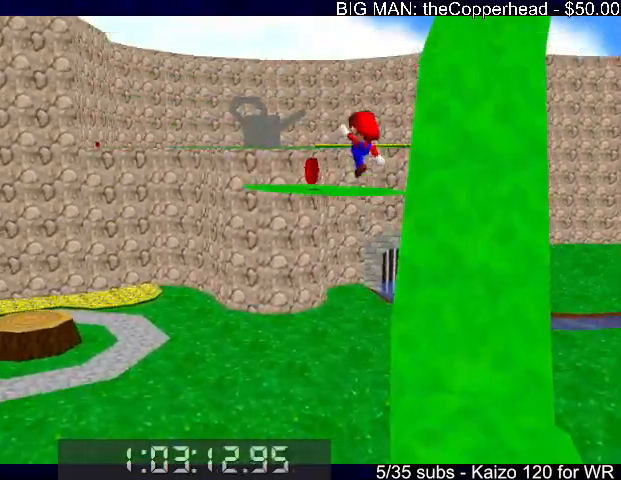
{"keys": [], "events": [[67, "c", "up"], [67, "x", "up"], [200, "left", "up"], [200, "up", "up"], [433, "1", "down"], [433, "up", "down"], [467, "1", "up"], [467, "up", "up"]]}